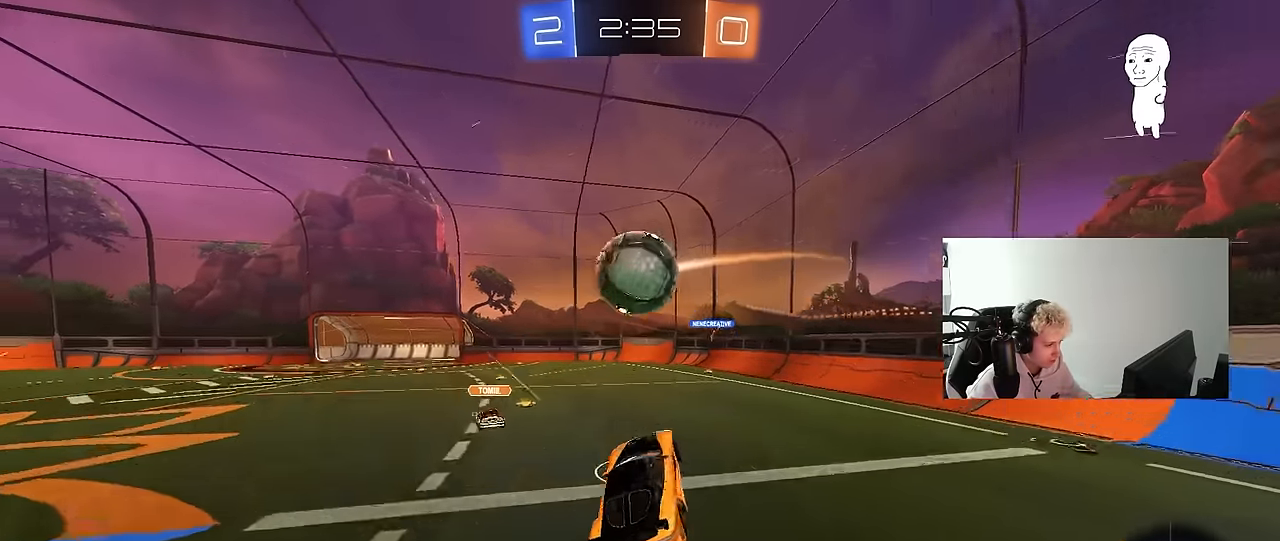
Gameplay with keyboard and mouse; each line is a JSON object with the keys and mouse buttons held at the frame after it. "events" lists presses ("down") and releases ("up") of "1", "2", "3", "4", "5", "a", "alt", "c", "caps_lock", "ctrl", "d", "e", "f", "g", "q", "r", "s", "shift", "space", "t", "tab", "v", "w", "x", "z", "mouse_left", "mouse_wheel" and "mouse_right" between this image and that frame as [ms after this image, input, new state], when the widget could be followed in between. "mouse_left", "mouse_wheel", "mouse_right" = the "left", "wheel", "right" buttons of the "mouse" list. No other keys are recorded. "wheel" means that the mouse wheel is clicked or scrolled. "mouse_move" is the direction in which the mouse moves at that frame (one of eight, or "still"), when it could be read.
{"keys": ["a", "shift"], "mouse": ["left"], "mouse_move": "still", "events": [[50, "a", "down"], [50, "s", "down"], [150, "shift", "down"], [200, "mouse_right", "up"], [250, "s", "up"]]}
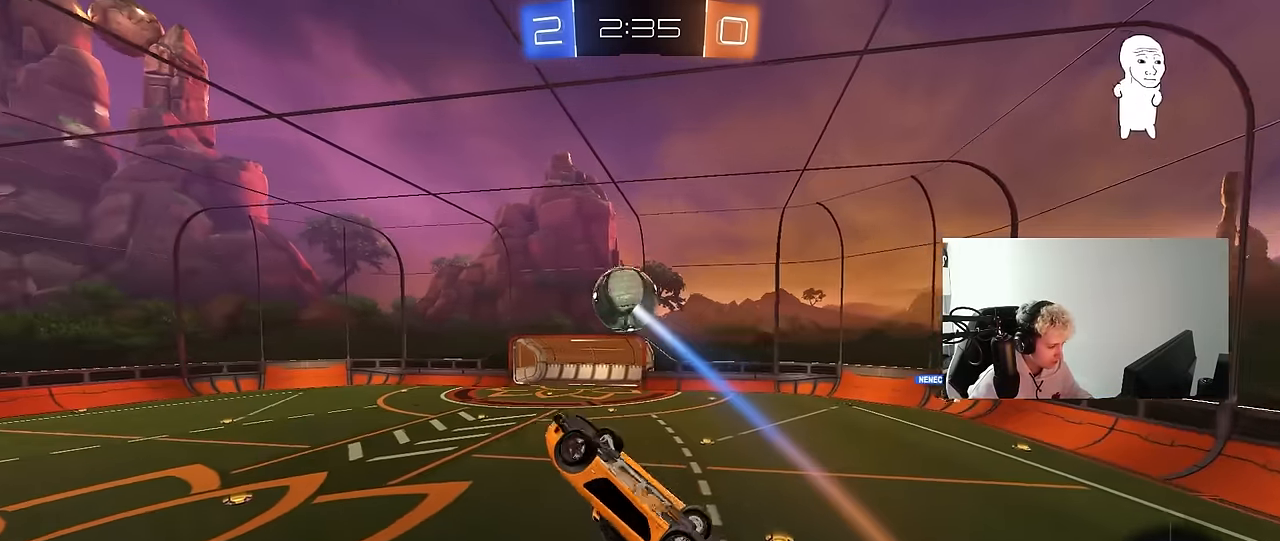
{"keys": ["a", "shift"], "mouse": ["left"], "mouse_move": "still", "events": [[167, "s", "down"], [167, "shift", "up"], [217, "a", "up"], [217, "d", "down"], [300, "a", "down"], [300, "d", "up"], [350, "s", "up"], [350, "shift", "down"]]}
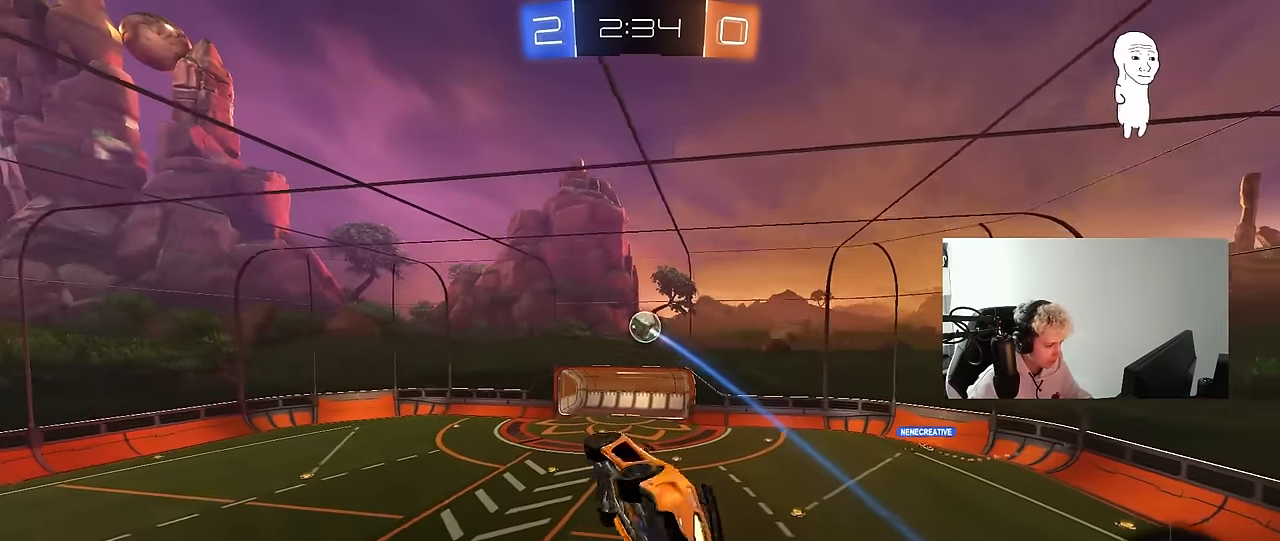
{"keys": ["a", "shift"], "mouse": [], "mouse_move": "still", "events": [[83, "w", "down"], [183, "d", "down"], [267, "d", "up"], [267, "shift", "up"], [317, "shift", "down"], [317, "w", "up"], [467, "mouse_left", "up"]]}
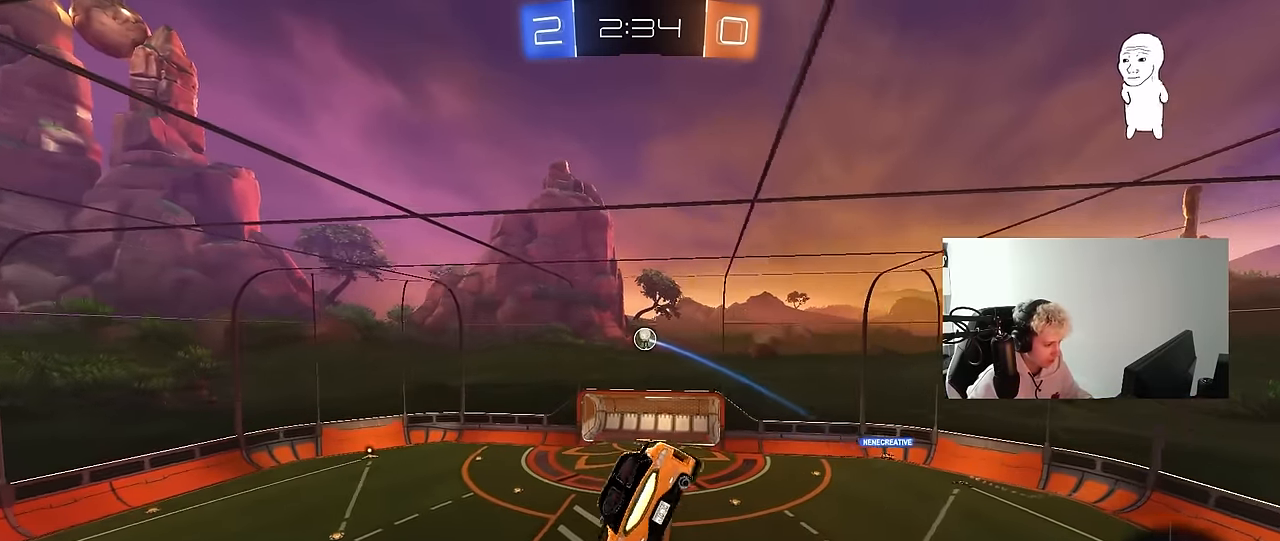
{"keys": ["a", "s", "shift"], "mouse": ["left"], "mouse_move": "still", "events": [[17, "w", "down"], [150, "w", "up"], [250, "mouse_left", "down"], [283, "s", "down"]]}
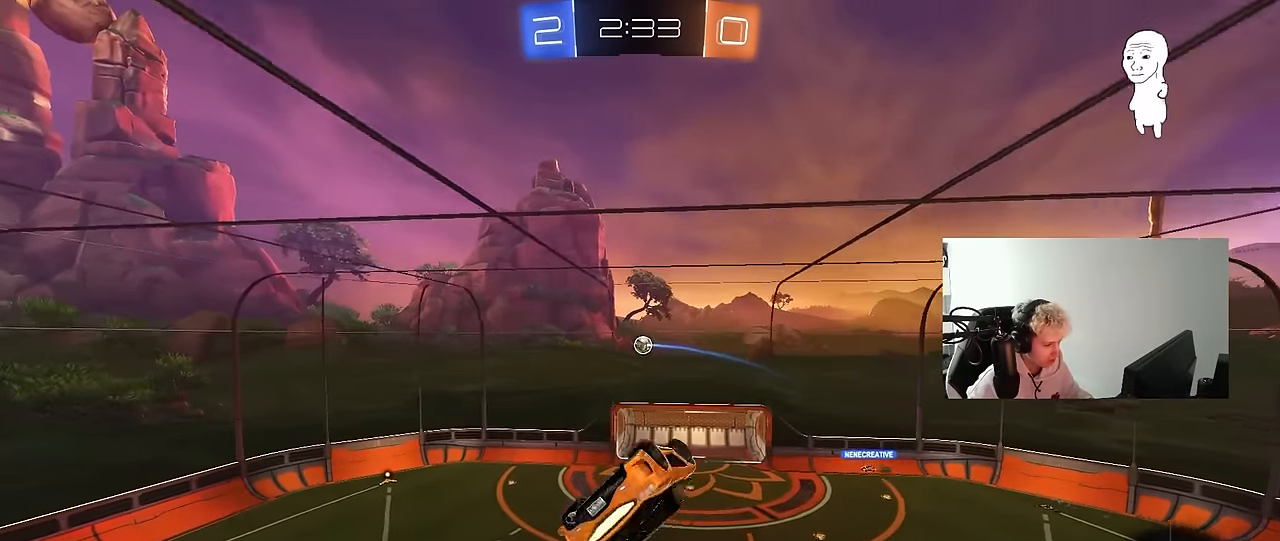
{"keys": [], "mouse": [], "mouse_move": "still", "events": [[33, "s", "up"], [267, "mouse_left", "up"], [300, "a", "up"], [300, "d", "down"], [300, "shift", "up"], [450, "d", "up"]]}
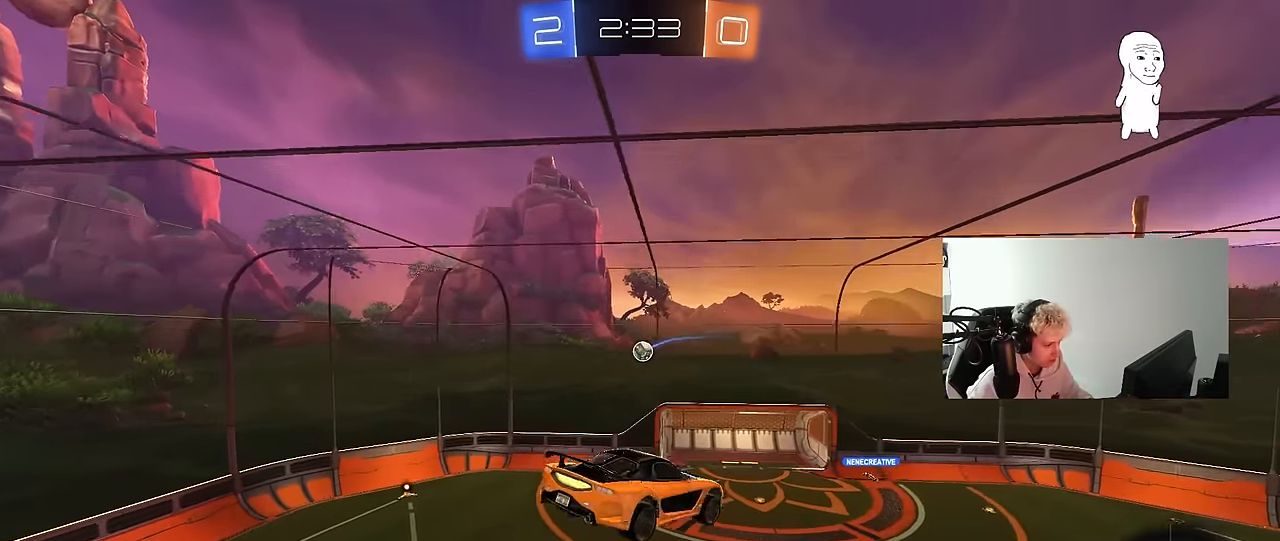
{"keys": [], "mouse": ["left"], "mouse_move": "still", "events": [[183, "a", "down"], [183, "mouse_left", "down"], [267, "w", "down"], [317, "w", "up"], [417, "a", "up"]]}
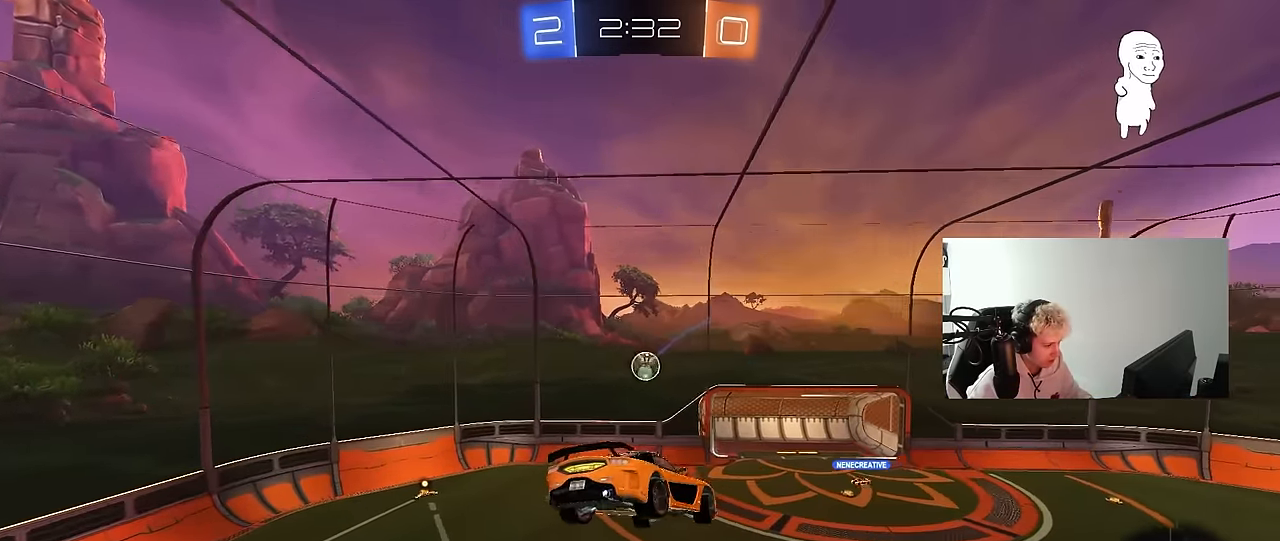
{"keys": ["a", "s"], "mouse": [], "mouse_move": "still", "events": [[200, "s", "down"], [250, "mouse_left", "up"], [283, "s", "up"], [483, "a", "down"], [483, "s", "down"]]}
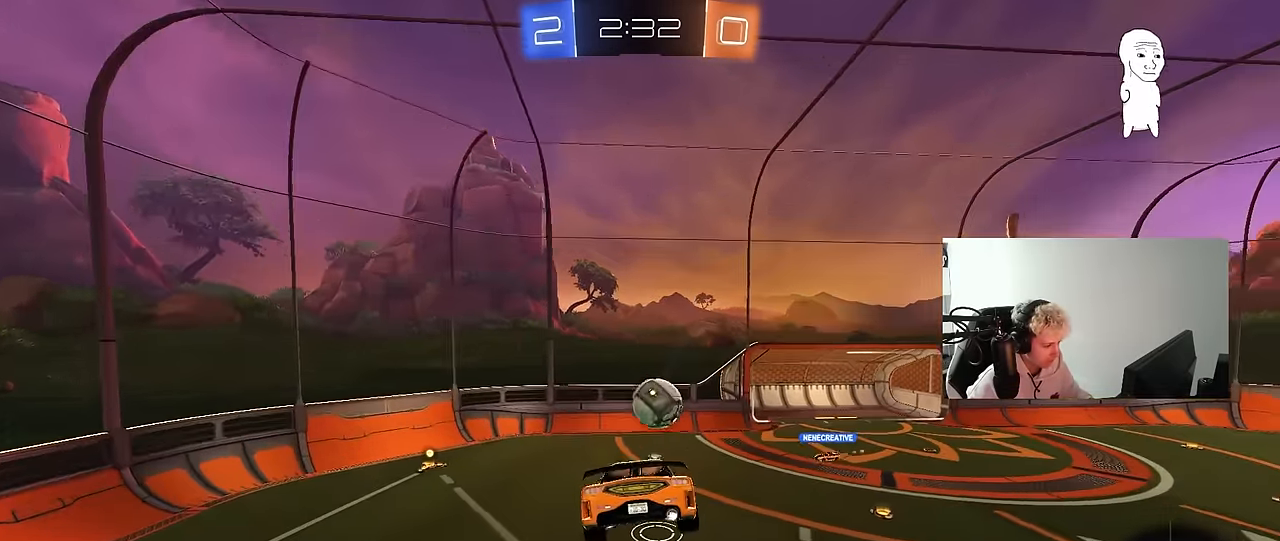
{"keys": ["w"], "mouse": [], "mouse_move": "still", "events": [[117, "a", "up"], [117, "s", "up"], [267, "a", "down"], [267, "w", "down"], [450, "a", "up"]]}
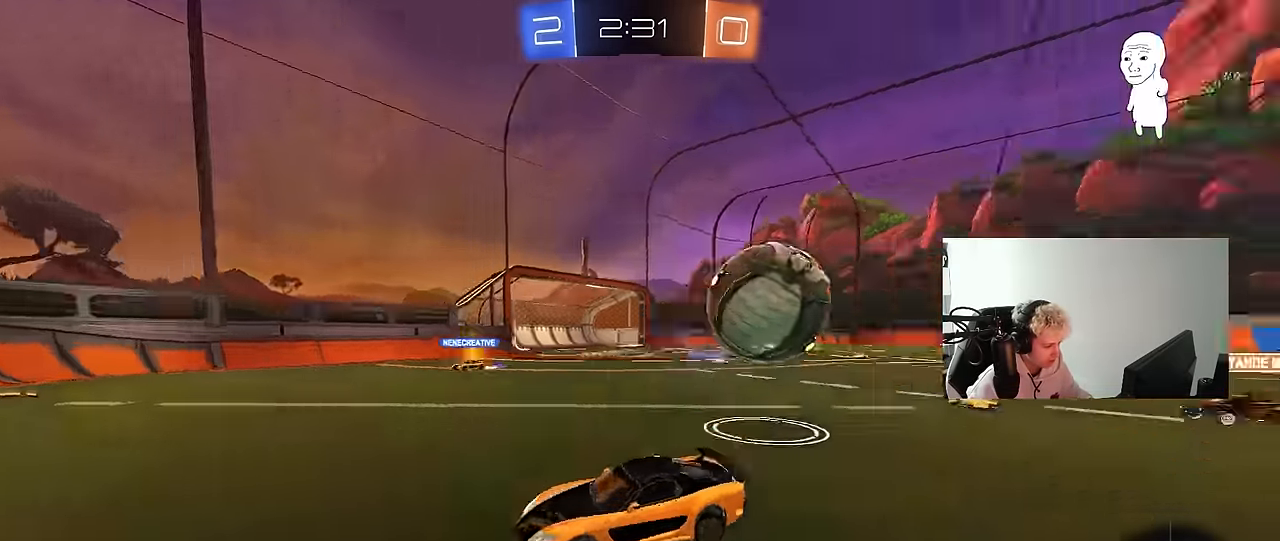
{"keys": ["a", "w"], "mouse": [], "mouse_move": "still", "events": [[83, "a", "down"], [316, "space", "down"], [466, "space", "up"]]}
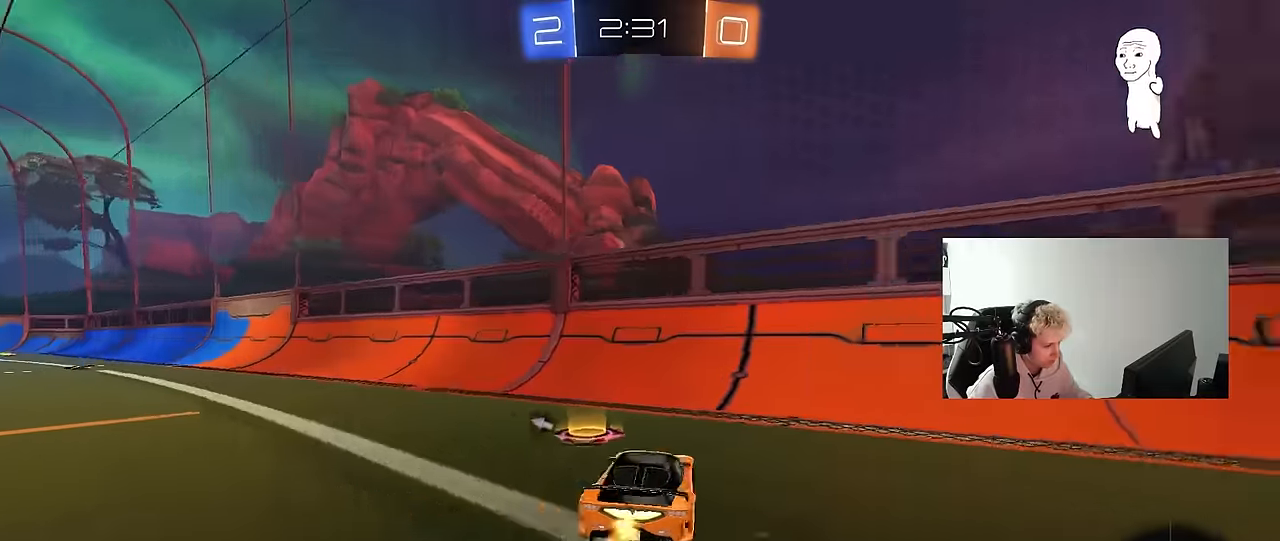
{"keys": ["a", "w"], "mouse": [], "mouse_move": "still", "events": []}
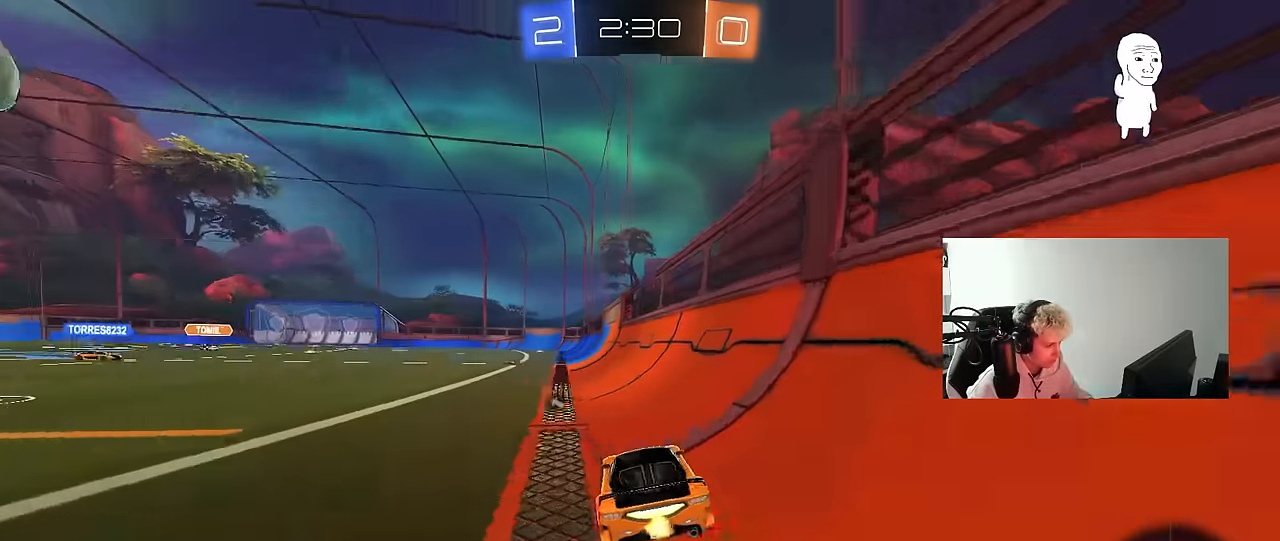
{"keys": ["a", "s", "shift"], "mouse": ["left"], "mouse_move": "still", "events": [[33, "a", "up"], [33, "d", "down"], [33, "mouse_left", "down"], [33, "mouse_right", "down"], [116, "a", "down"], [116, "mouse_right", "up"], [116, "shift", "down"], [166, "d", "up"], [216, "mouse_right", "down"], [266, "s", "down"], [266, "w", "up"], [300, "space", "down"], [316, "mouse_right", "up"], [500, "space", "up"]]}
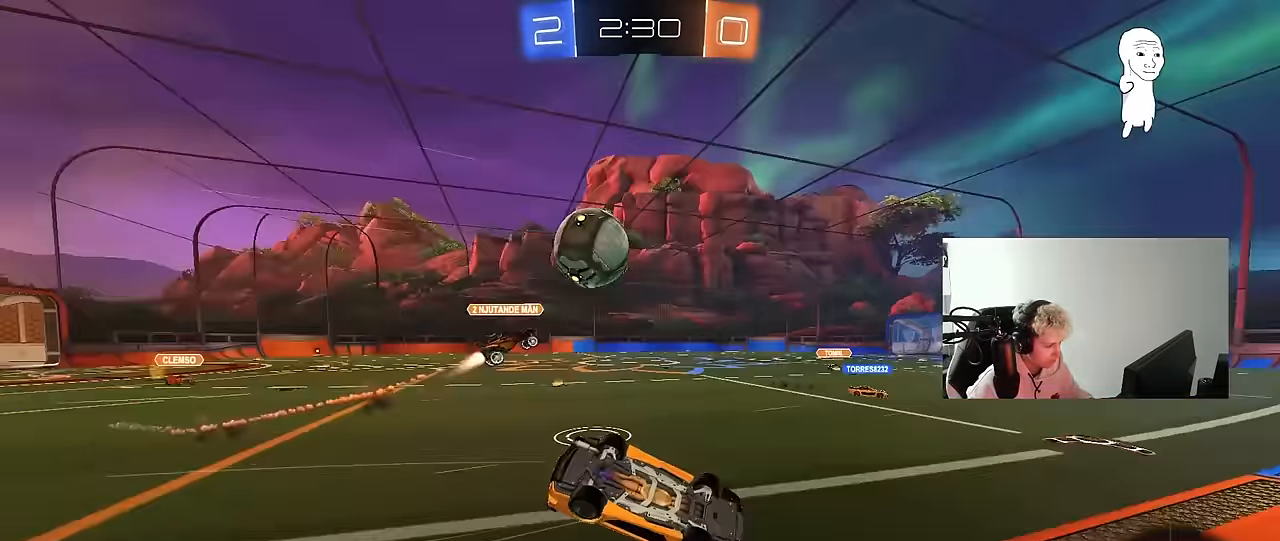
{"keys": ["a", "space"], "mouse": [], "mouse_move": "still", "events": [[83, "mouse_left", "up"], [133, "s", "up"], [266, "s", "down"], [416, "shift", "up"], [416, "space", "down"], [466, "s", "up"]]}
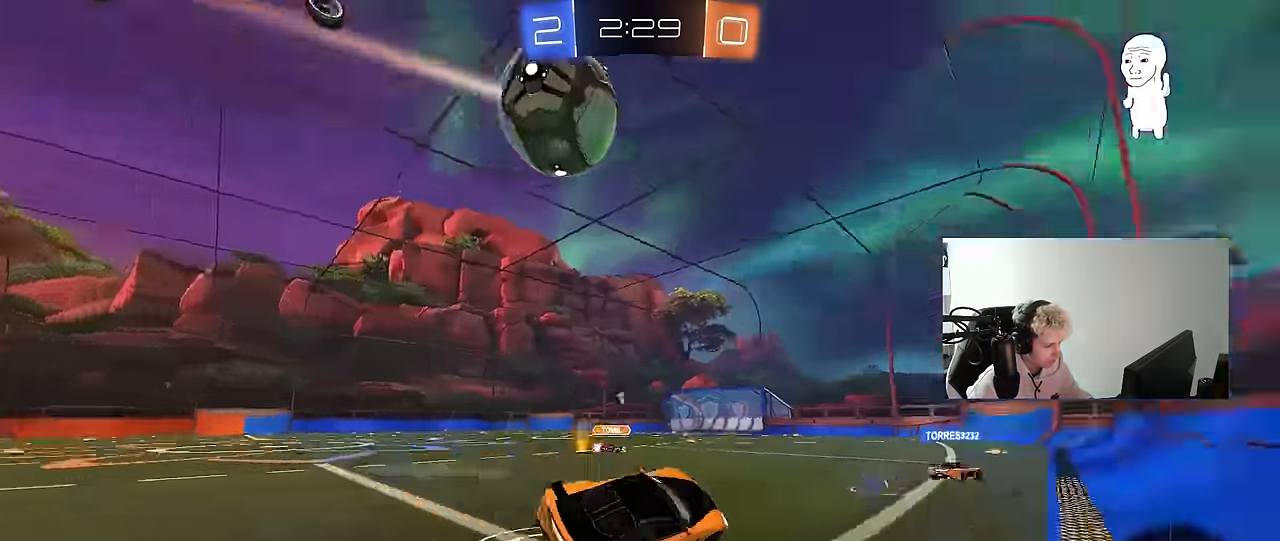
{"keys": ["w"], "mouse": [], "mouse_move": "still", "events": [[50, "a", "up"], [100, "space", "up"], [300, "a", "down"], [300, "w", "down"], [483, "a", "up"]]}
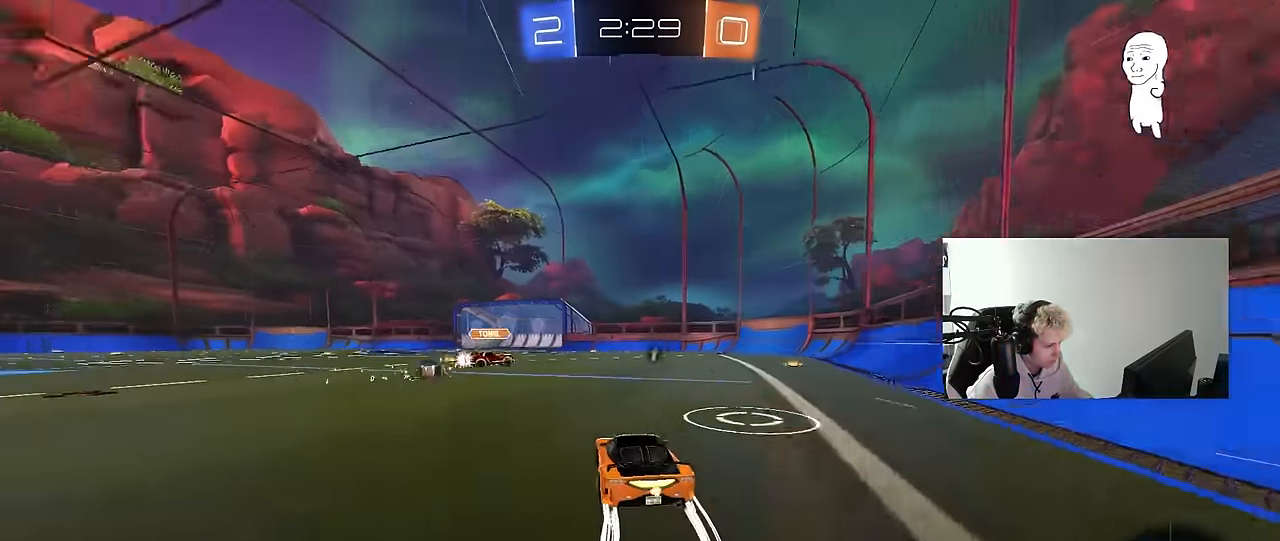
{"keys": ["a", "s", "shift", "space"], "mouse": [], "mouse_move": "right", "events": [[116, "a", "down"], [166, "mouse_right", "down"], [216, "a", "up"], [216, "d", "down"], [216, "w", "up"], [266, "mouse_right", "up"], [266, "shift", "down"], [266, "w", "down"], [300, "a", "down"], [300, "d", "up"], [300, "mouse_right", "down"], [350, "s", "down"], [350, "w", "up"], [450, "mouse_right", "up"], [500, "space", "down"]]}
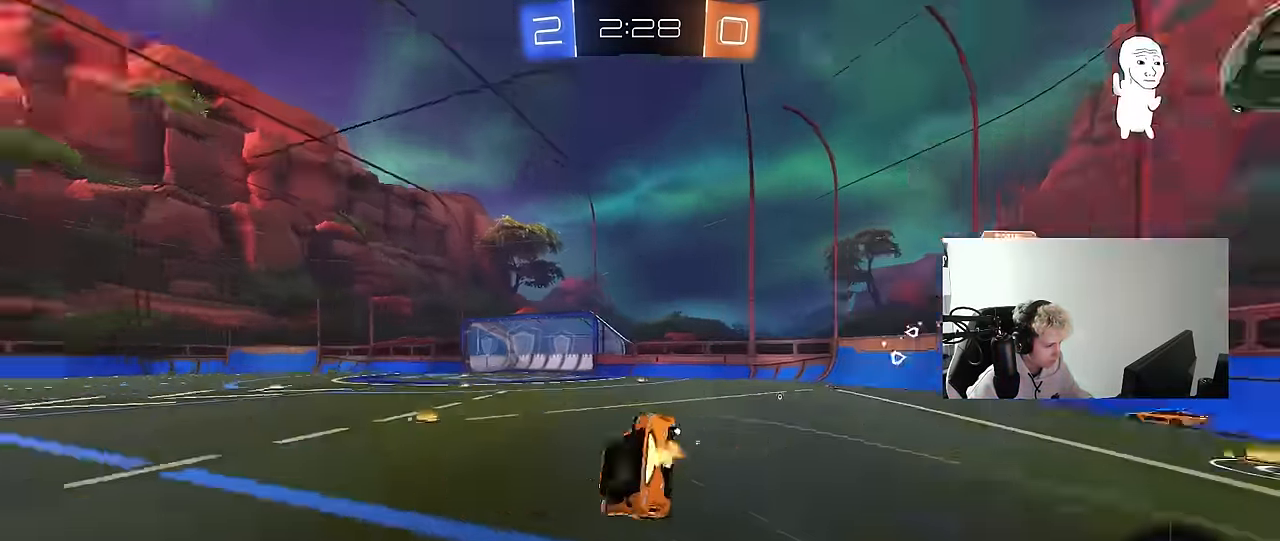
{"keys": ["a", "s", "shift"], "mouse": [], "mouse_move": "still", "events": [[133, "s", "up"], [133, "space", "up"], [266, "s", "down"]]}
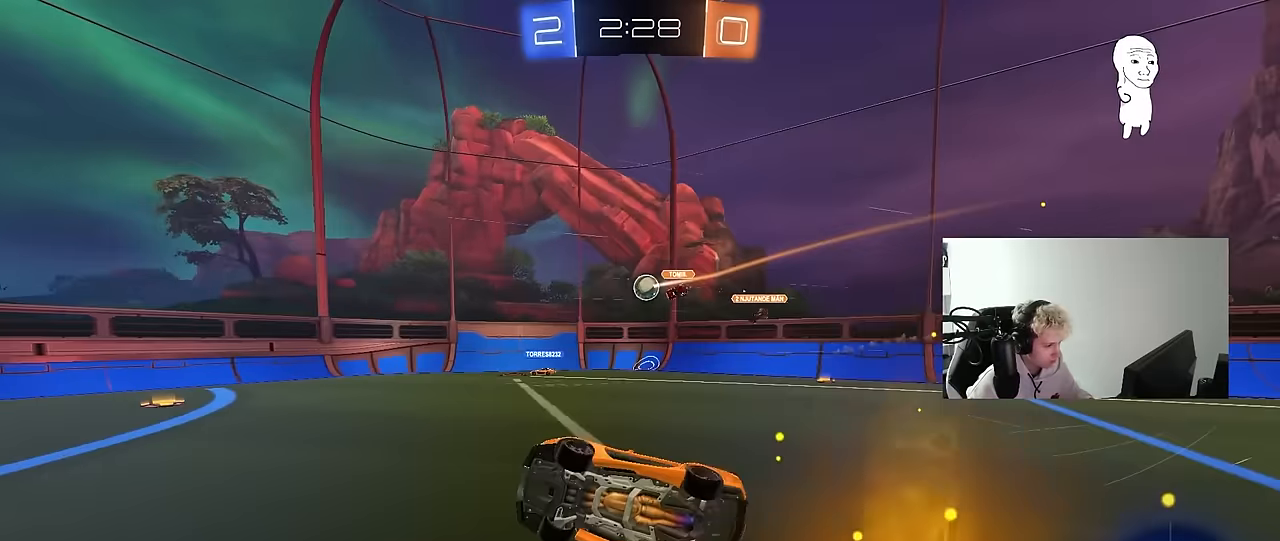
{"keys": ["d", "w"], "mouse": [], "mouse_move": "still", "events": [[50, "a", "up"], [50, "s", "up"], [50, "shift", "up"], [100, "d", "down"], [200, "d", "up"], [383, "d", "down"], [383, "w", "down"]]}
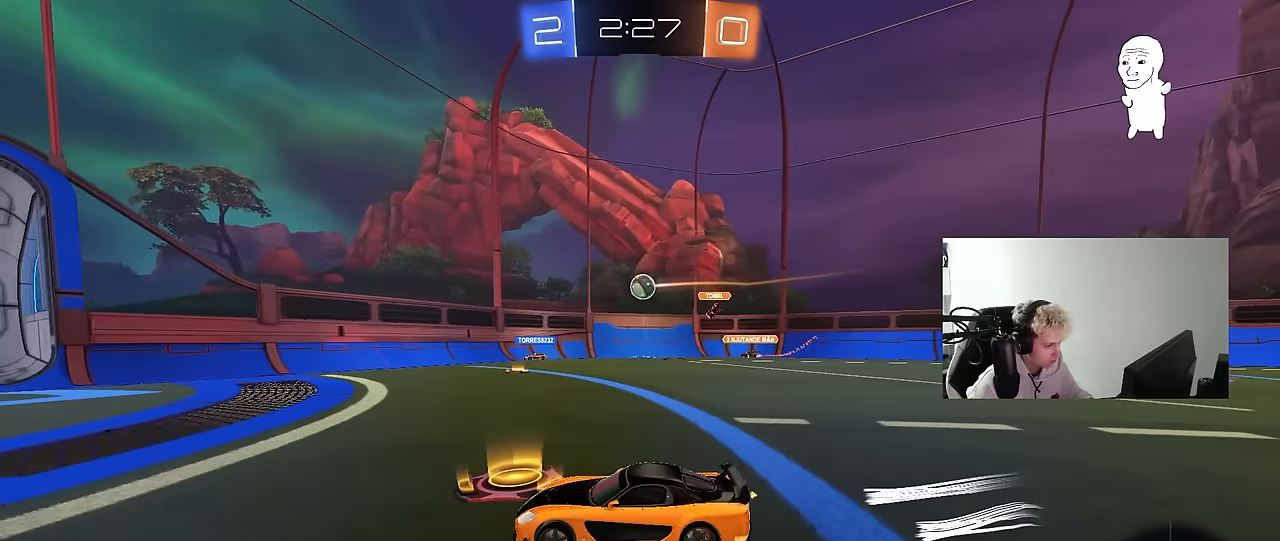
{"keys": ["w"], "mouse": [], "mouse_move": "still", "events": [[16, "d", "up"], [66, "w", "up"], [116, "a", "down"], [166, "s", "down"], [266, "s", "up"], [450, "w", "down"], [500, "a", "up"]]}
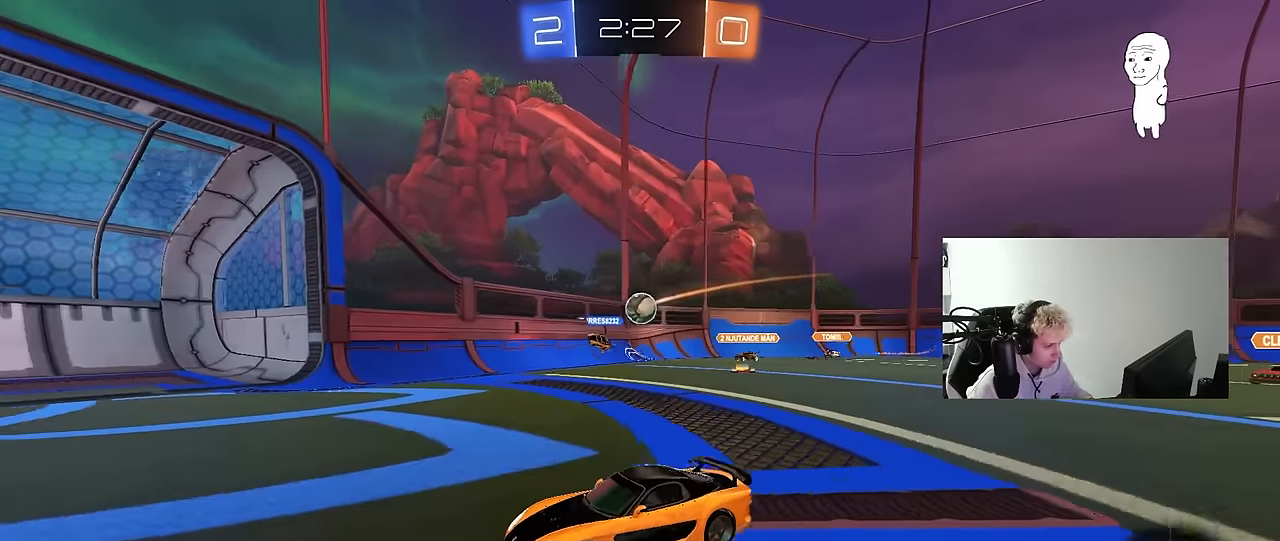
{"keys": ["d", "w"], "mouse": [], "mouse_move": "still", "events": [[83, "d", "down"], [233, "shift", "down"], [416, "shift", "up"]]}
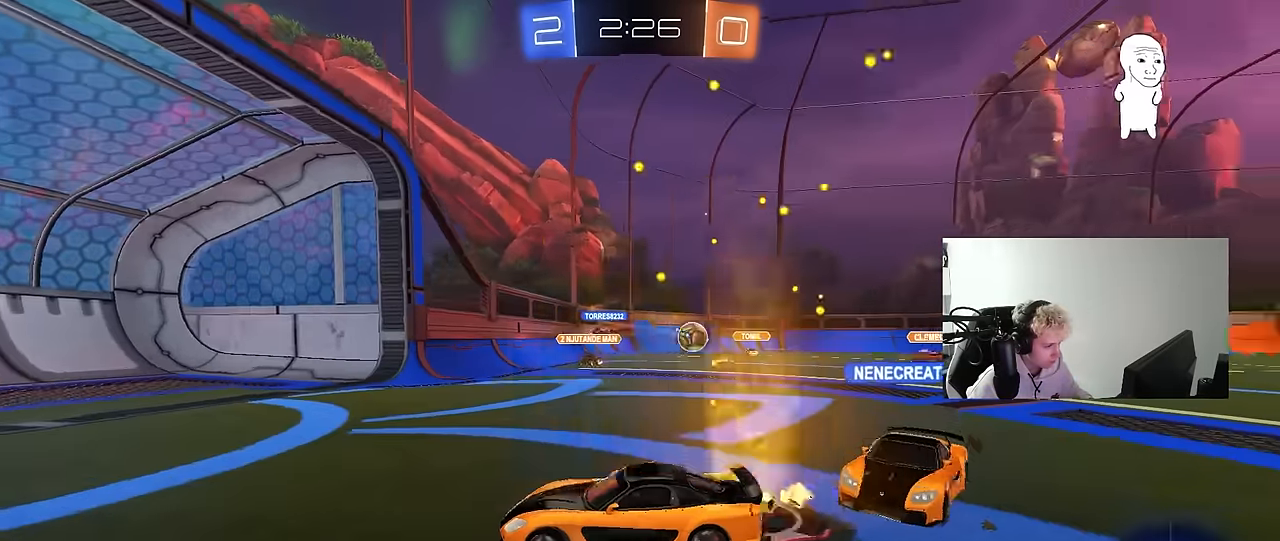
{"keys": ["d", "shift", "w"], "mouse": [], "mouse_move": "still", "events": [[16, "d", "up"], [50, "d", "down"], [283, "d", "up"], [433, "d", "down"], [483, "shift", "down"]]}
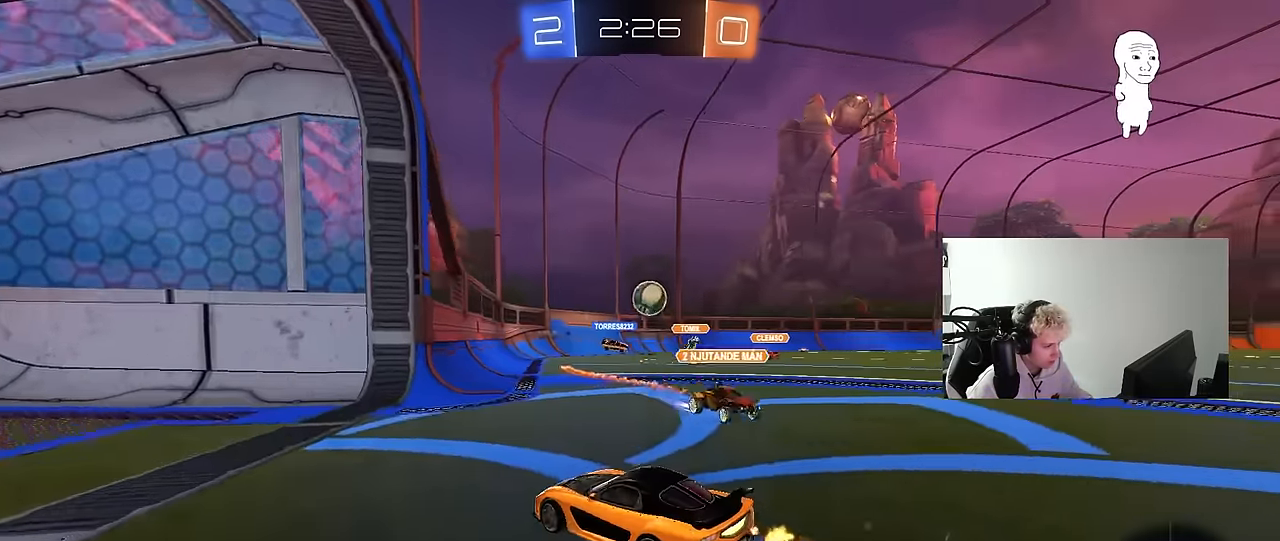
{"keys": [], "mouse": ["left"], "mouse_move": "still", "events": [[33, "w", "up"], [116, "s", "down"], [116, "shift", "up"], [216, "d", "up"], [216, "s", "up"], [266, "d", "down"], [266, "mouse_right", "down"], [300, "s", "down"], [400, "a", "down"], [450, "d", "up"], [450, "mouse_left", "down"], [500, "a", "up"], [500, "mouse_right", "up"], [500, "s", "up"]]}
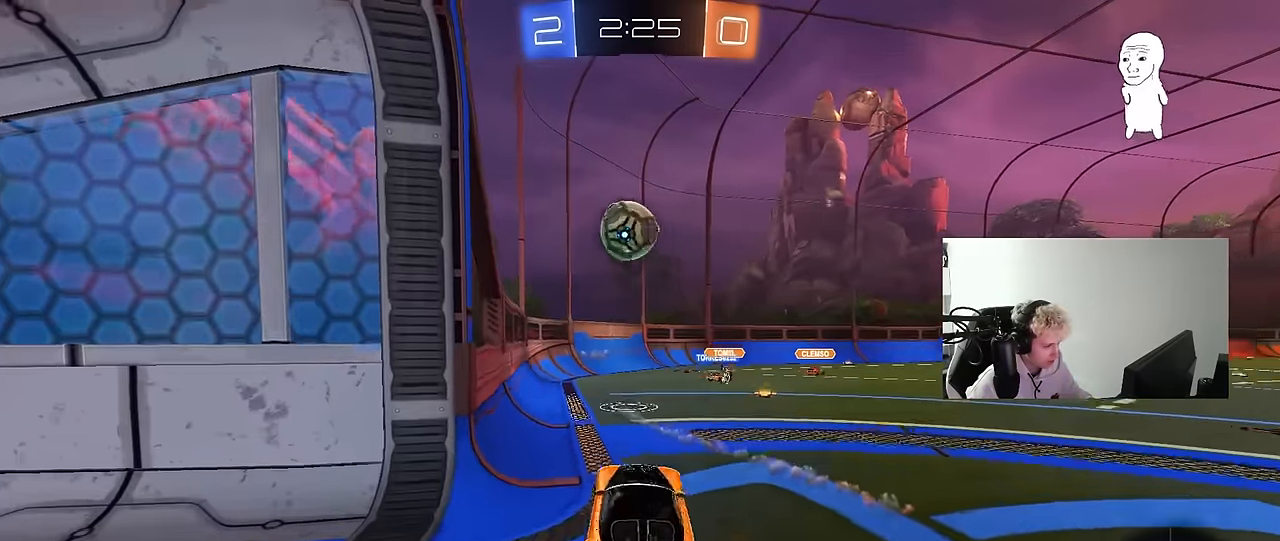
{"keys": ["a", "w"], "mouse": ["left"], "mouse_move": "still", "events": [[33, "mouse_right", "down"], [83, "a", "down"], [83, "s", "down"], [133, "s", "up"], [133, "shift", "down"], [233, "mouse_right", "up"], [233, "shift", "up"], [316, "mouse_left", "up"], [316, "w", "down"], [466, "mouse_left", "down"]]}
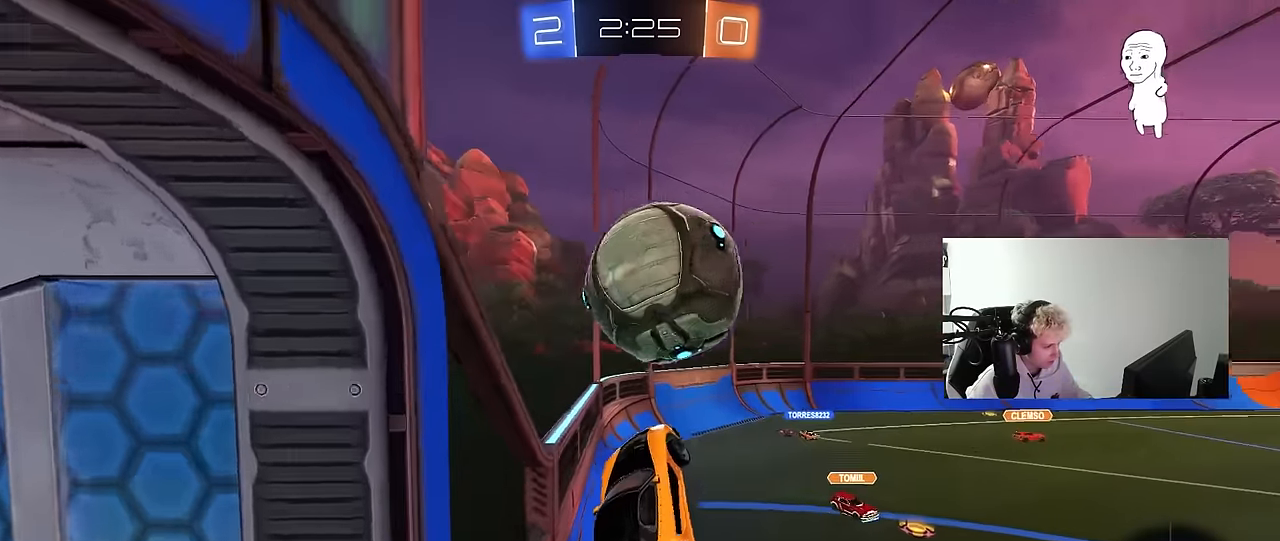
{"keys": ["d", "shift"], "mouse": [], "mouse_move": "still", "events": [[16, "a", "up"], [16, "d", "down"], [16, "w", "up"], [50, "w", "down"], [100, "shift", "down"], [150, "mouse_left", "up"], [383, "w", "up"]]}
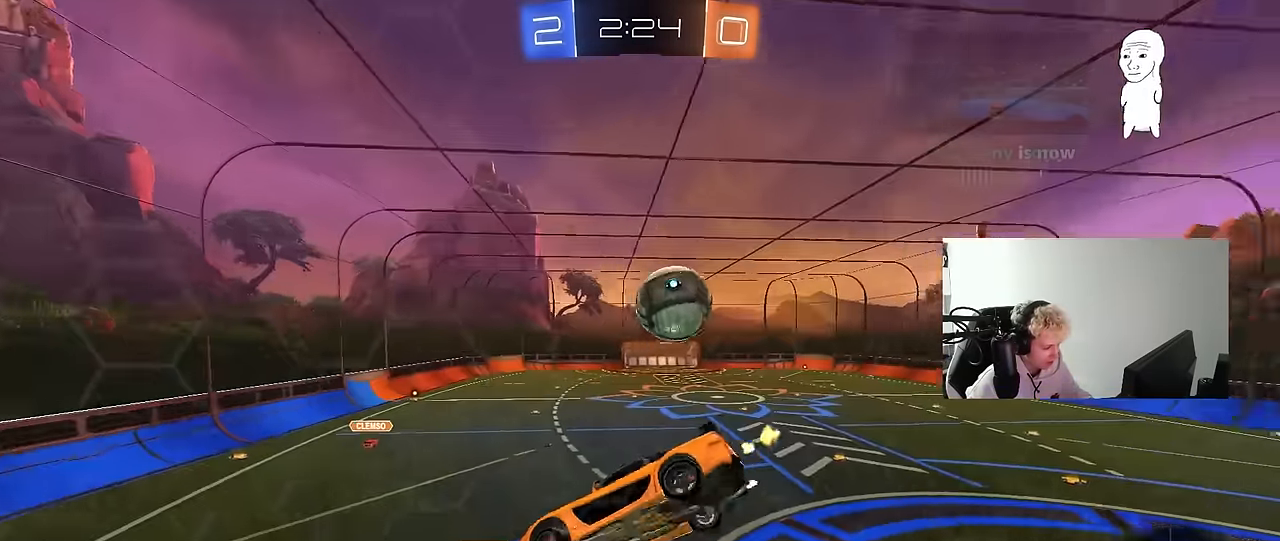
{"keys": [], "mouse": [], "mouse_move": "still", "events": [[33, "s", "down"], [66, "d", "up"], [66, "shift", "up"], [116, "a", "down"], [166, "s", "up"], [266, "shift", "down"], [350, "shift", "up"], [400, "a", "up"]]}
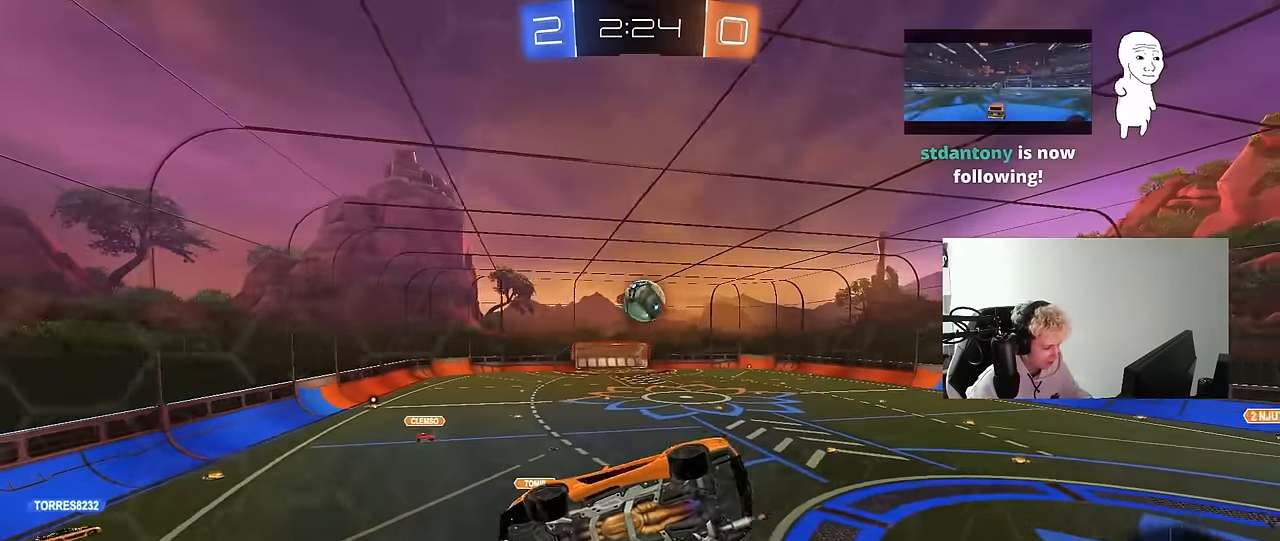
{"keys": [], "mouse": [], "mouse_move": "still", "events": [[233, "d", "down"], [283, "s", "down"], [316, "d", "up"], [366, "s", "up"]]}
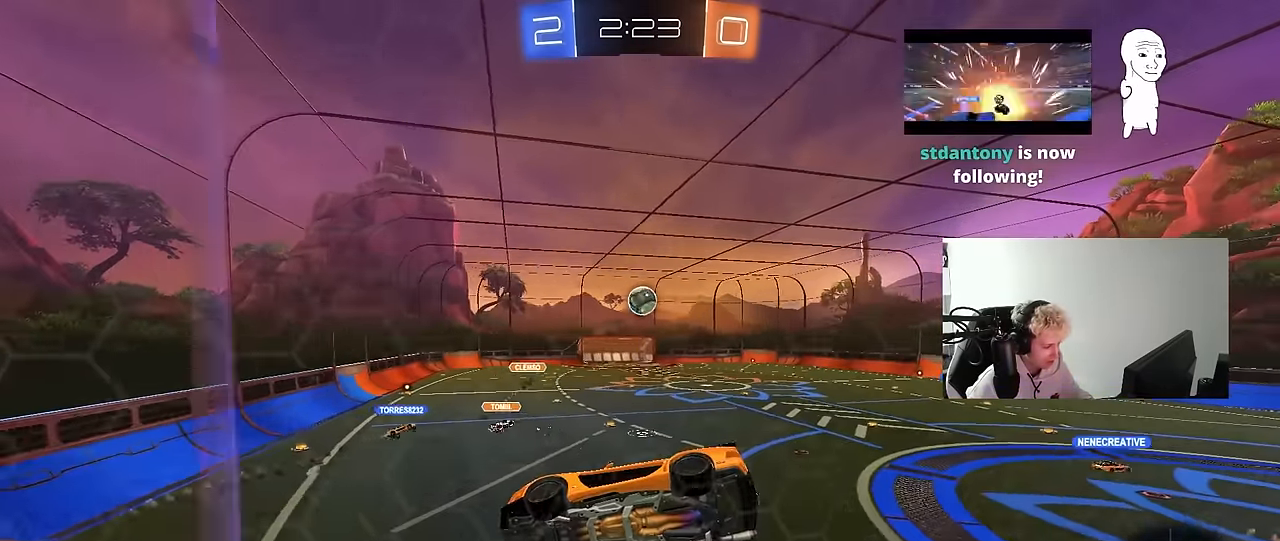
{"keys": ["d", "w"], "mouse": [], "mouse_move": "still", "events": [[16, "d", "down"], [250, "w", "down"], [333, "shift", "down"], [433, "shift", "up"]]}
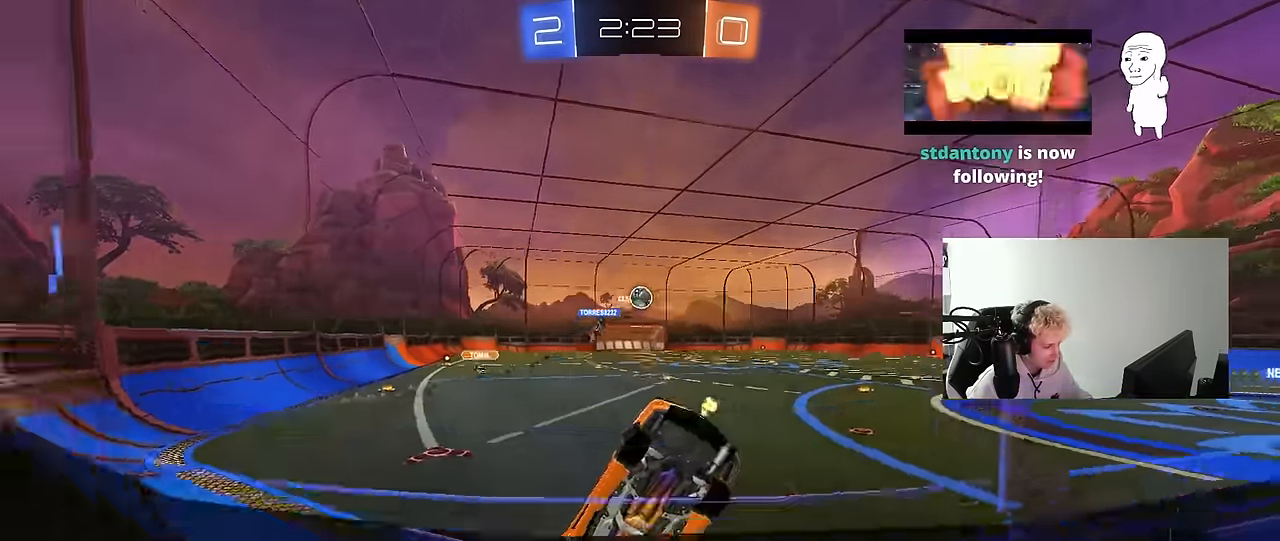
{"keys": ["d", "w"], "mouse": [], "mouse_move": "still", "events": [[300, "shift", "down"], [400, "shift", "up"]]}
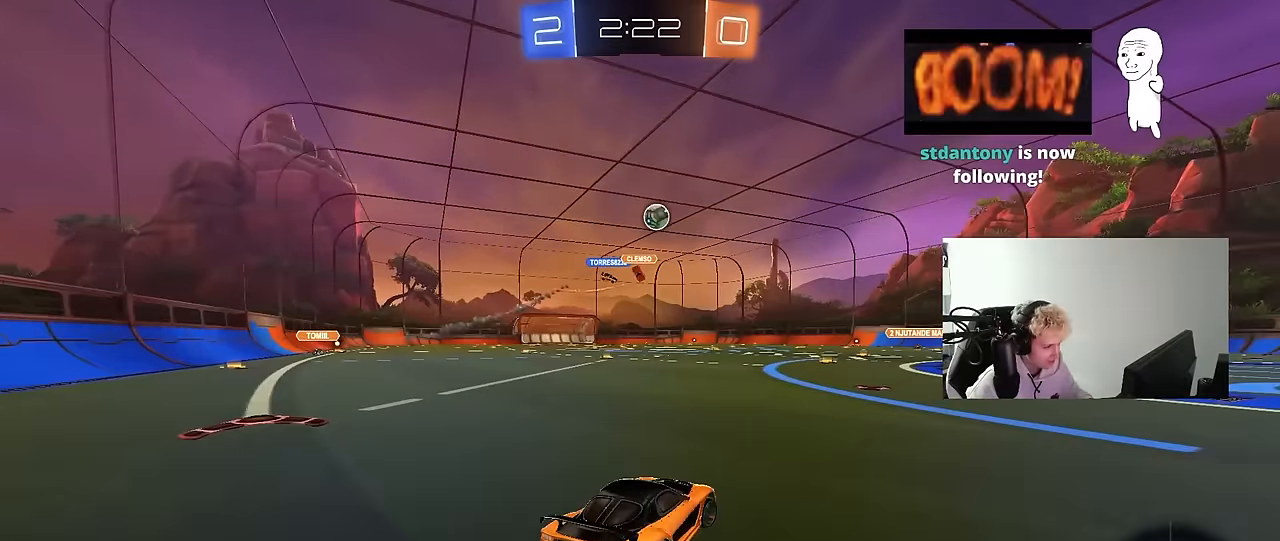
{"keys": ["d", "w"], "mouse": [], "mouse_move": "still", "events": []}
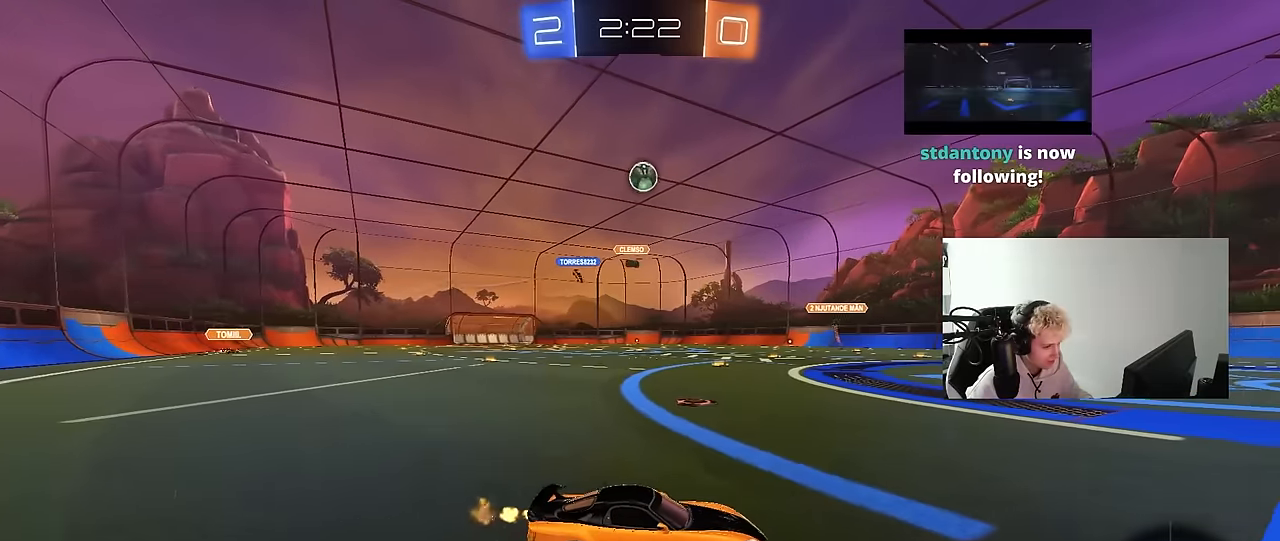
{"keys": ["w"], "mouse": [], "mouse_move": "still", "events": [[16, "d", "up"]]}
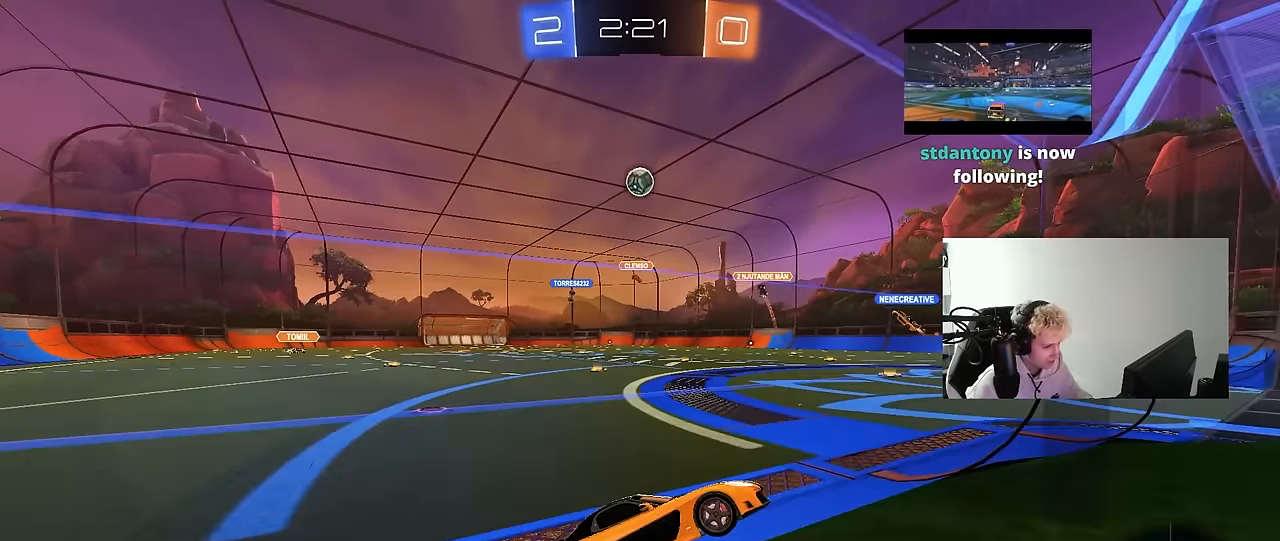
{"keys": ["w"], "mouse": [], "mouse_move": "still", "events": [[66, "d", "down"], [216, "d", "up"], [266, "a", "down"], [400, "a", "up"]]}
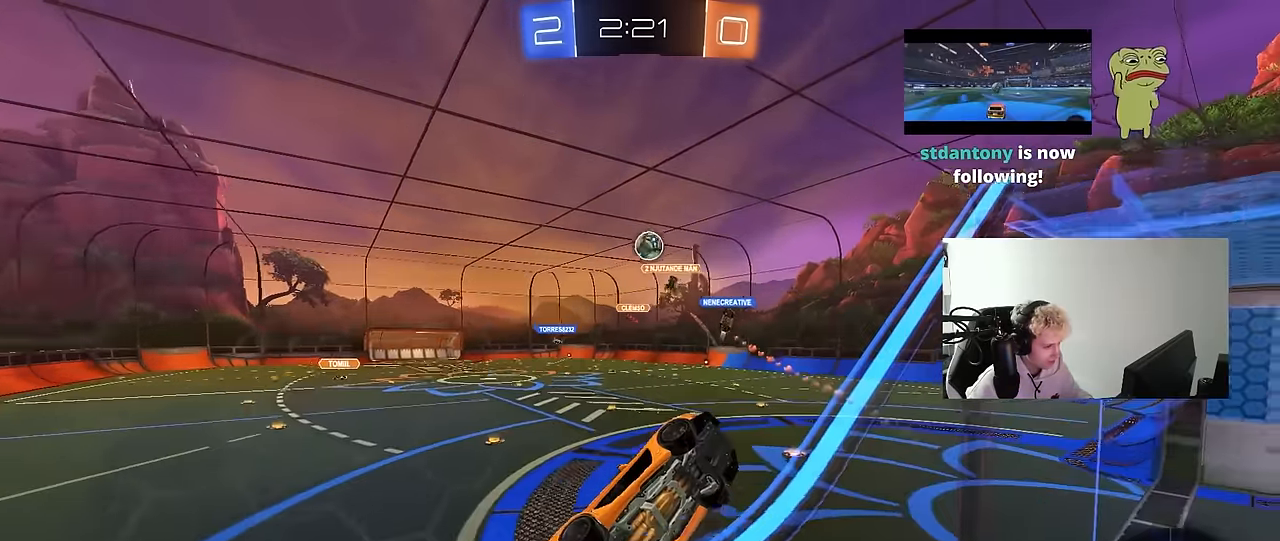
{"keys": ["a", "w"], "mouse": [], "mouse_move": "still", "events": [[33, "a", "down"], [233, "a", "up"], [283, "d", "down"], [466, "a", "down"], [466, "d", "up"]]}